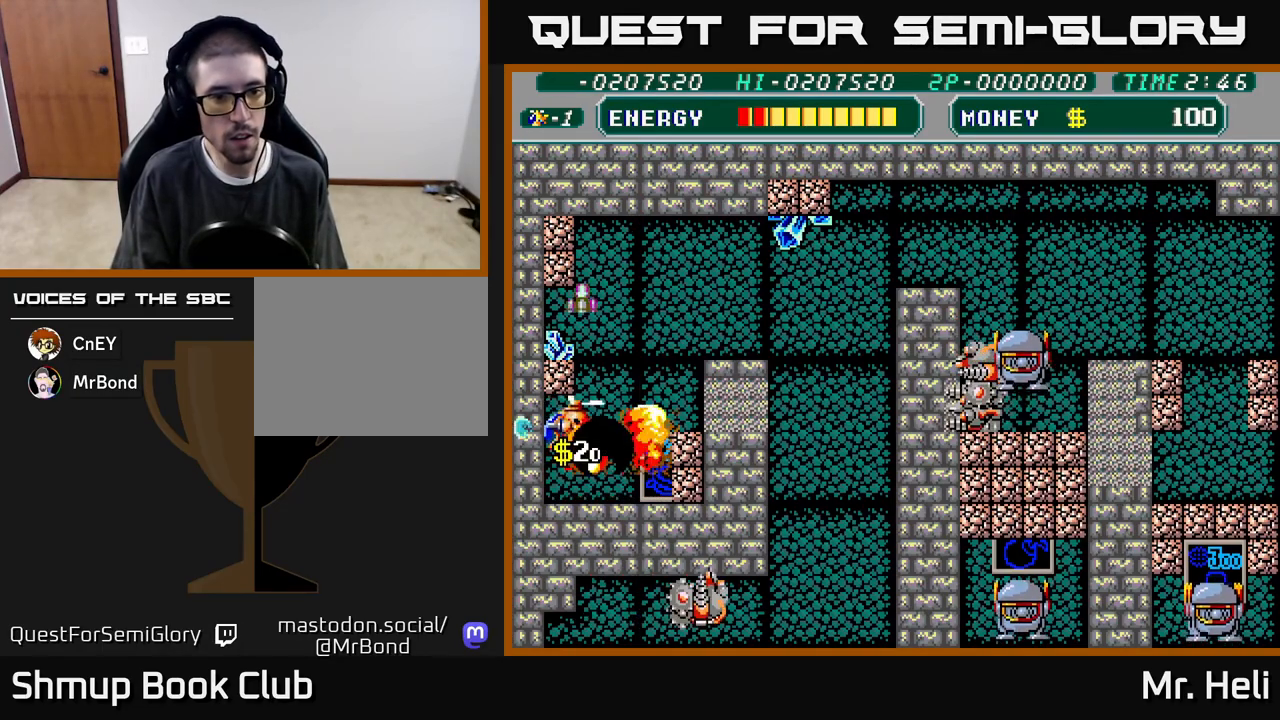
Gameplay with a controller (Xbox layout); each line is a JSON object with the inputs held at the frame after it. "events" lists button and stick changes between this image and that frame as [ms after this image, input, new state], when the widget could be followed in between.
{"buttons": ["DPAD_UP"], "left_stick": "center", "right_stick": "center", "events": [[83, "A", "down"], [83, "DPAD_RIGHT", "down"], [83, "X", "down"], [183, "A", "up"], [183, "X", "up"], [283, "DPAD_RIGHT", "up"], [283, "X", "down"], [300, "A", "down"], [333, "DPAD_LEFT", "down"], [383, "A", "up"], [383, "X", "up"], [417, "DPAD_LEFT", "up"], [467, "DPAD_RIGHT", "down"], [500, "DPAD_RIGHT", "up"]]}
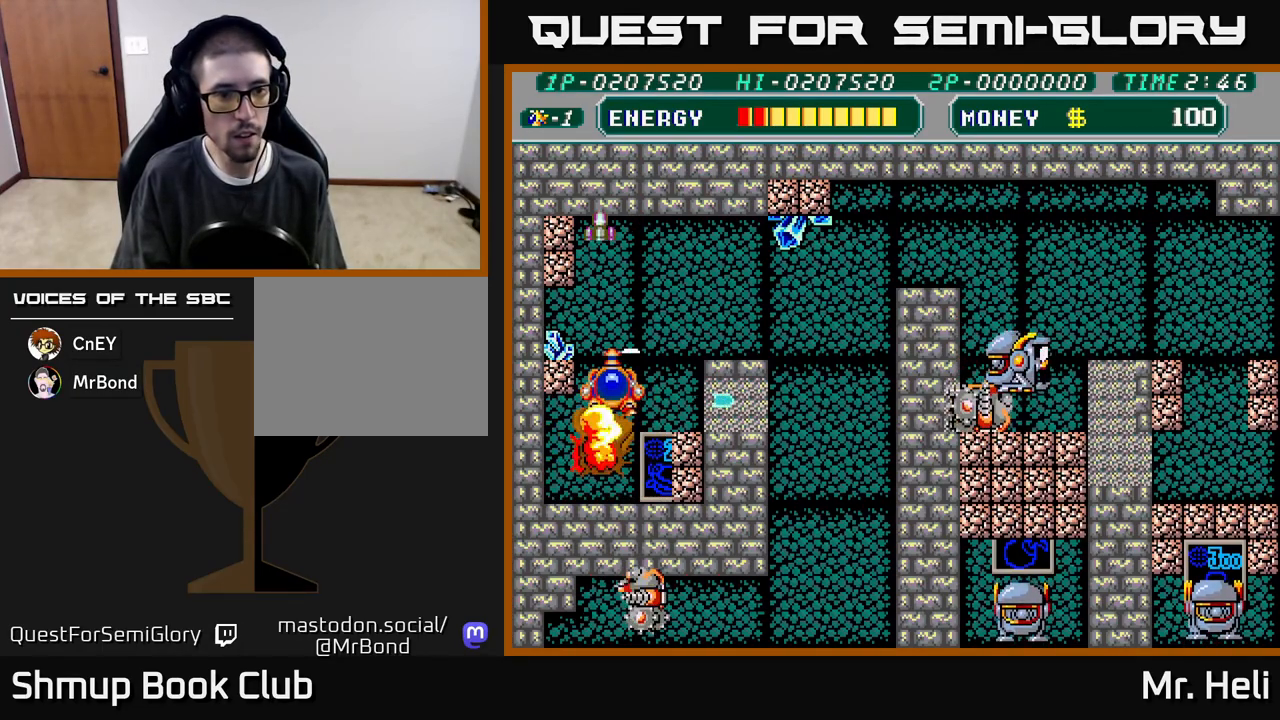
{"buttons": ["DPAD_LEFT"], "left_stick": "center", "right_stick": "center", "events": [[17, "X", "down"], [33, "DPAD_LEFT", "down"], [50, "DPAD_UP", "up"], [117, "X", "up"], [183, "A", "down"], [217, "DPAD_LEFT", "up"], [283, "A", "up"], [383, "A", "down"], [450, "DPAD_LEFT", "down"], [467, "A", "up"]]}
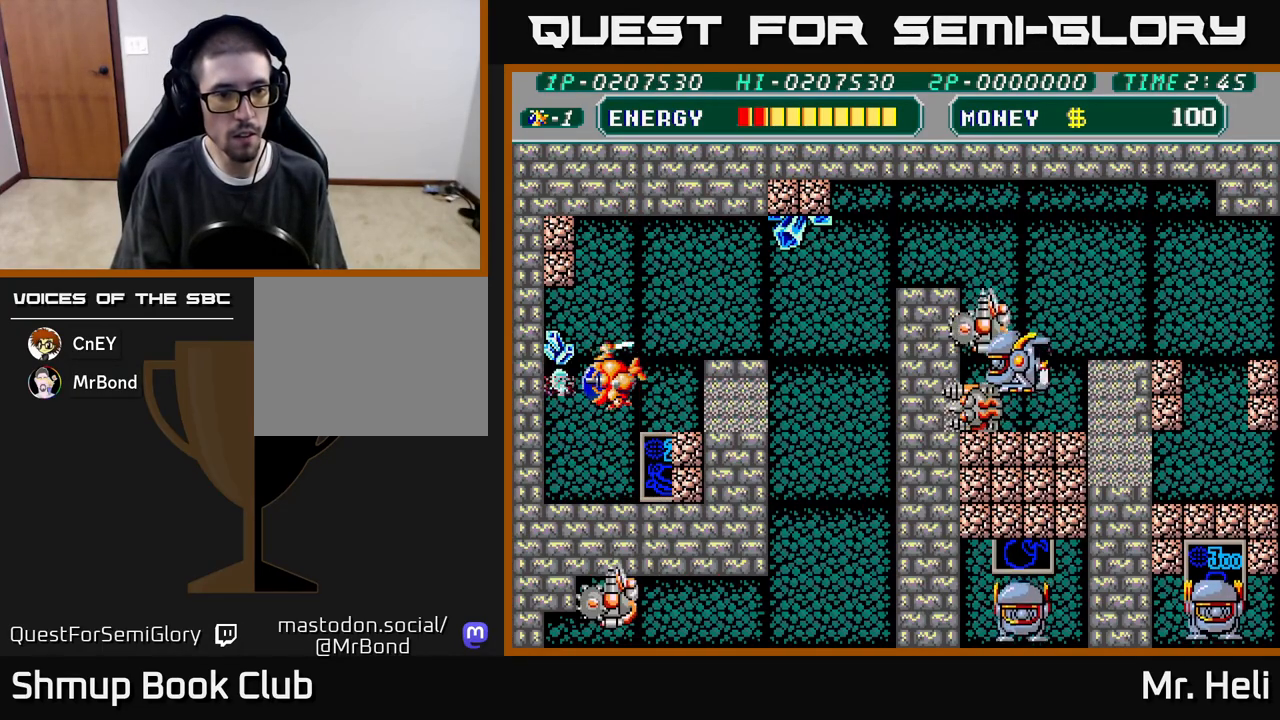
{"buttons": ["DPAD_UP", "DPAD_RIGHT"], "left_stick": "center", "right_stick": "center", "events": [[50, "DPAD_UP", "down"], [83, "X", "down"], [117, "A", "down"], [183, "DPAD_UP", "up"], [200, "X", "up"], [233, "A", "up"], [283, "DPAD_UP", "down"], [300, "DPAD_LEFT", "up"], [317, "X", "down"], [333, "DPAD_RIGHT", "down"], [350, "A", "down"], [400, "A", "up"], [400, "X", "up"]]}
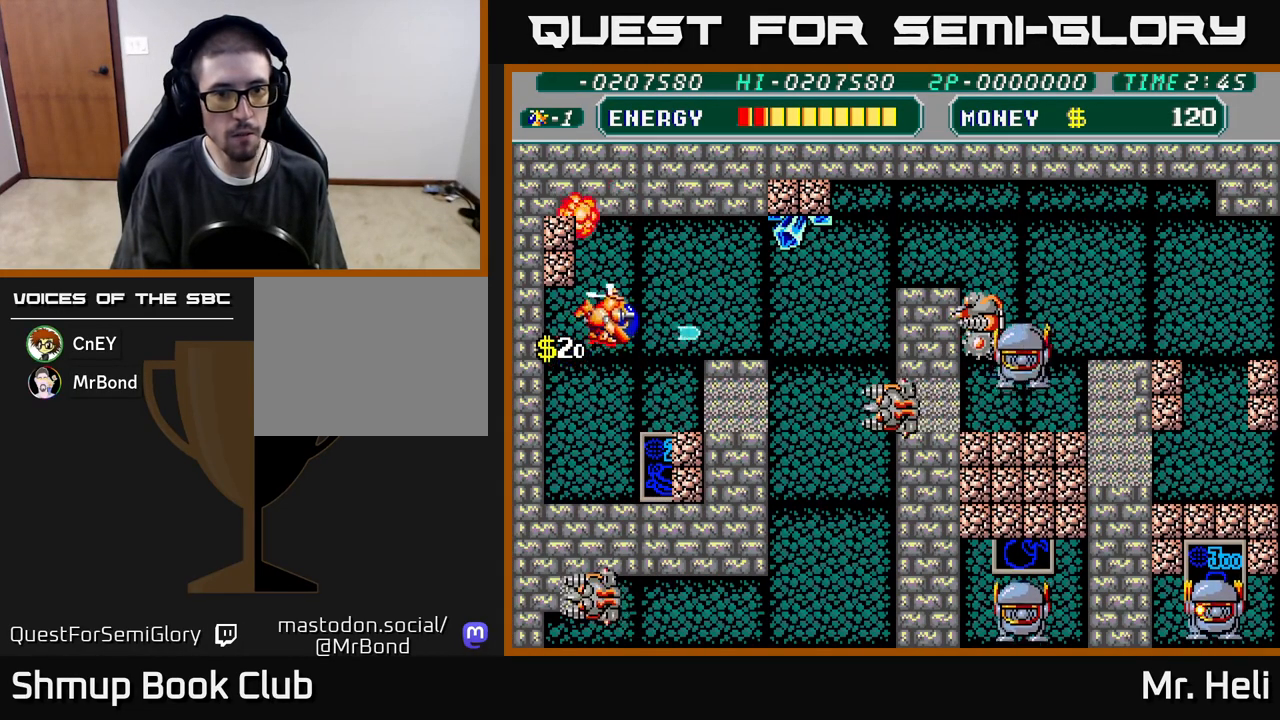
{"buttons": ["A", "X", "DPAD_UP"], "left_stick": "center", "right_stick": "center", "events": [[33, "A", "down"], [33, "X", "down"], [117, "X", "up"], [133, "A", "up"], [250, "DPAD_RIGHT", "up"], [283, "DPAD_LEFT", "down"], [317, "A", "down"], [333, "X", "down"], [400, "A", "up"], [400, "X", "up"], [483, "A", "down"], [483, "DPAD_LEFT", "up"], [483, "X", "down"]]}
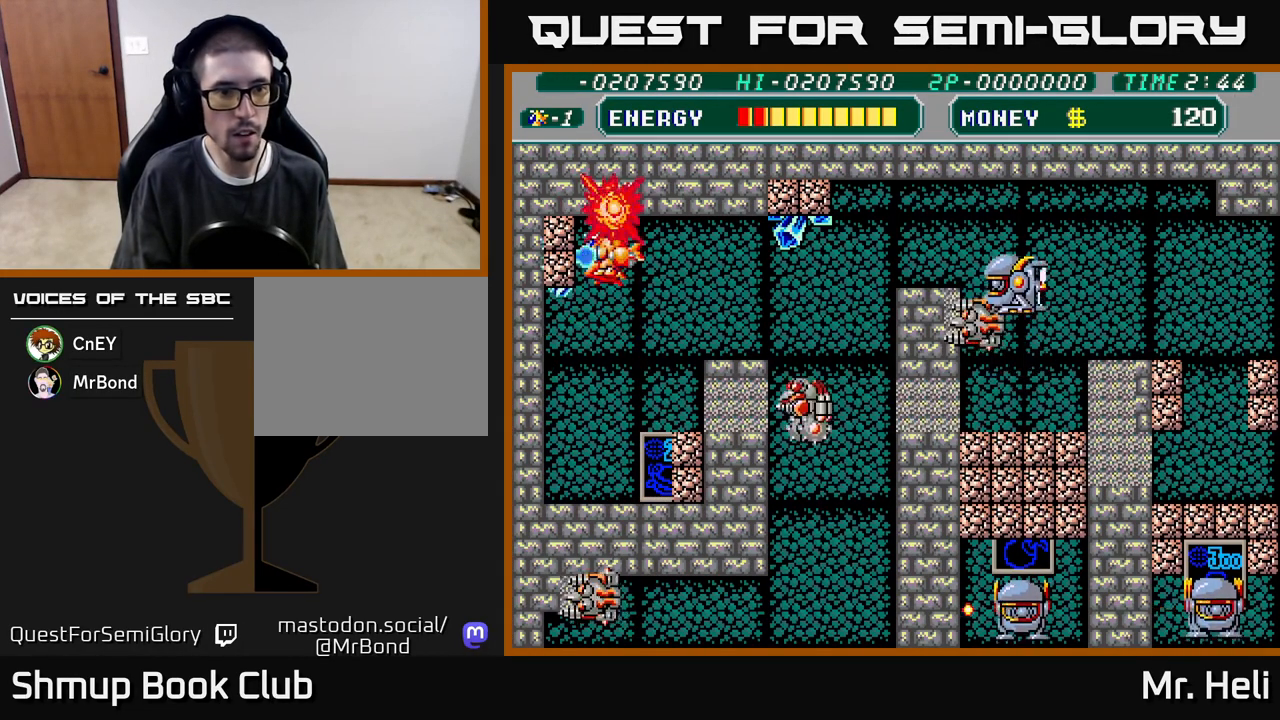
{"buttons": ["DPAD_LEFT"], "left_stick": "center", "right_stick": "center", "events": [[67, "DPAD_LEFT", "down"], [67, "X", "up"], [83, "A", "up"], [133, "A", "down"], [150, "X", "down"], [233, "DPAD_LEFT", "up"], [250, "A", "up"], [250, "X", "up"], [333, "A", "down"], [333, "X", "down"], [367, "DPAD_LEFT", "down"], [417, "DPAD_UP", "up"], [450, "A", "up"], [450, "X", "up"]]}
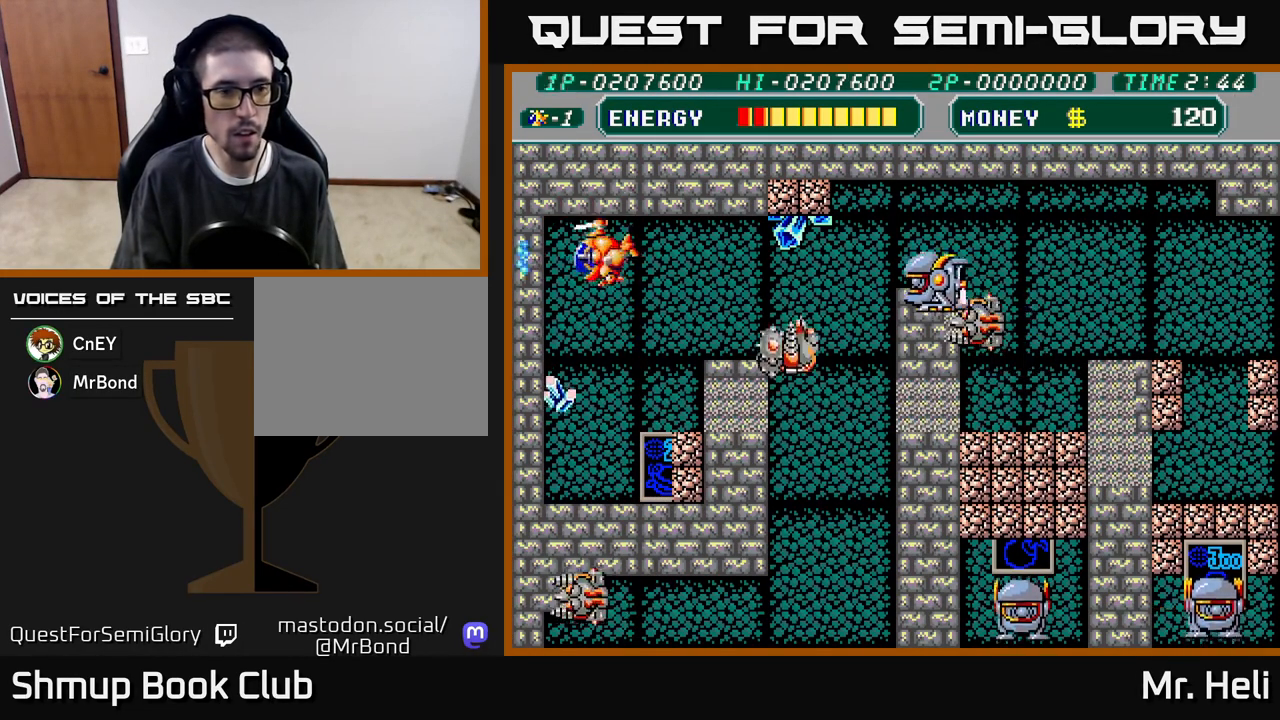
{"buttons": ["A", "X", "DPAD_DOWN"], "left_stick": "center", "right_stick": "center", "events": [[17, "DPAD_DOWN", "down"], [33, "A", "down"], [33, "X", "down"], [83, "DPAD_LEFT", "up"], [133, "A", "up"], [133, "X", "up"], [267, "DPAD_RIGHT", "down"], [283, "DPAD_DOWN", "up"], [317, "X", "down"], [333, "A", "down"], [400, "X", "up"], [417, "A", "up"], [483, "A", "down"], [483, "DPAD_DOWN", "down"], [483, "X", "down"], [500, "DPAD_RIGHT", "up"]]}
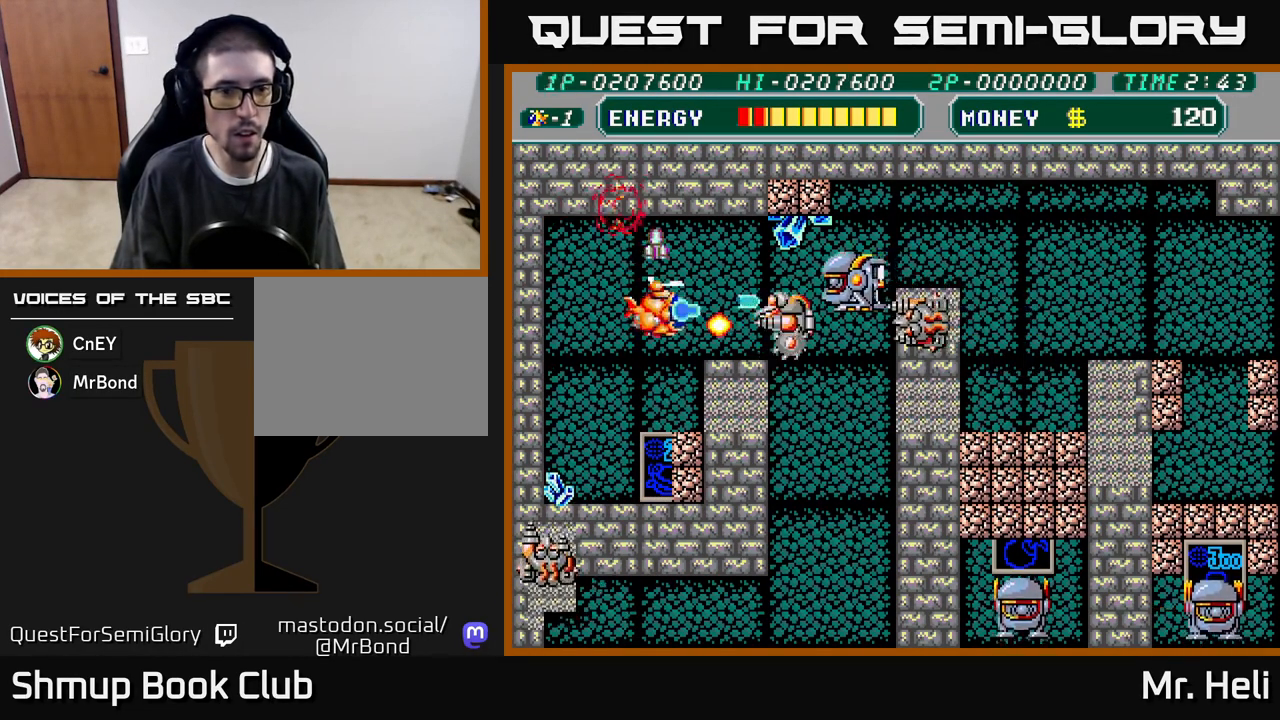
{"buttons": ["A", "X", "DPAD_UP", "DPAD_LEFT"], "left_stick": "center", "right_stick": "center", "events": [[17, "DPAD_DOWN", "up"], [50, "A", "up"], [50, "X", "up"], [117, "A", "down"], [117, "DPAD_DOWN", "down"], [117, "DPAD_LEFT", "down"], [117, "X", "down"], [183, "DPAD_DOWN", "up"], [183, "X", "up"], [200, "A", "up"], [250, "X", "down"], [267, "A", "down"], [317, "A", "up"], [350, "DPAD_UP", "down"], [350, "X", "up"], [450, "A", "down"], [450, "X", "down"]]}
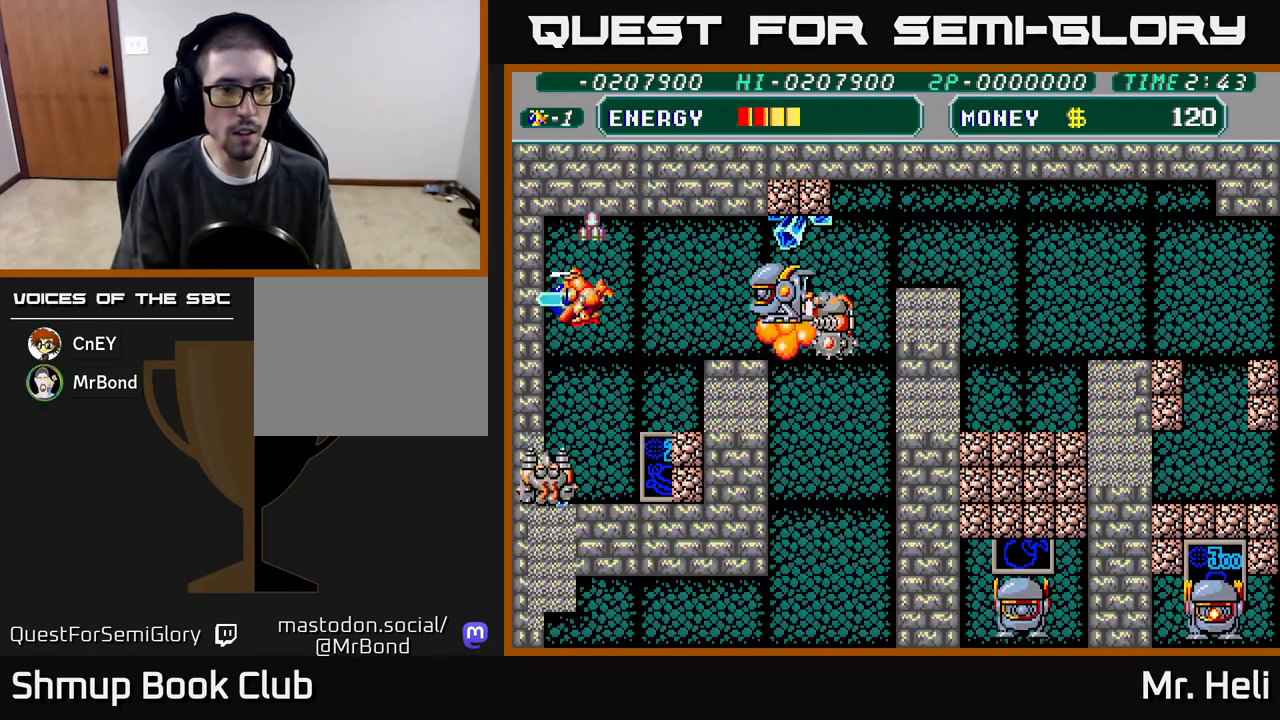
{"buttons": ["A", "X", "DPAD_DOWN", "DPAD_RIGHT"], "left_stick": "center", "right_stick": "center"}
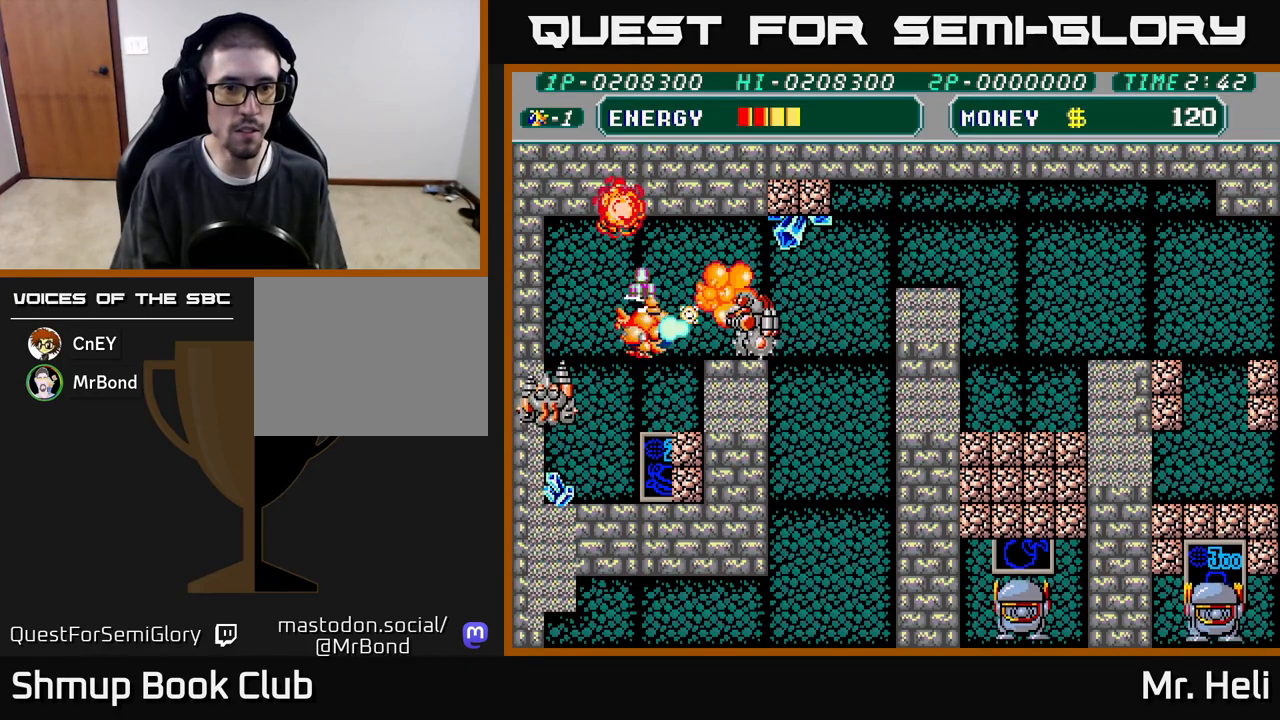
{"buttons": ["DPAD_DOWN", "DPAD_LEFT"], "left_stick": "center", "right_stick": "center", "events": [[83, "A", "up"], [83, "X", "up"], [133, "A", "down"], [133, "X", "down"], [150, "DPAD_RIGHT", "up"], [217, "A", "up"], [217, "DPAD_LEFT", "down"], [217, "X", "up"], [283, "A", "down"], [283, "X", "down"], [367, "A", "up"], [367, "X", "up"], [417, "DPAD_LEFT", "up"], [433, "DPAD_LEFT", "down"]]}
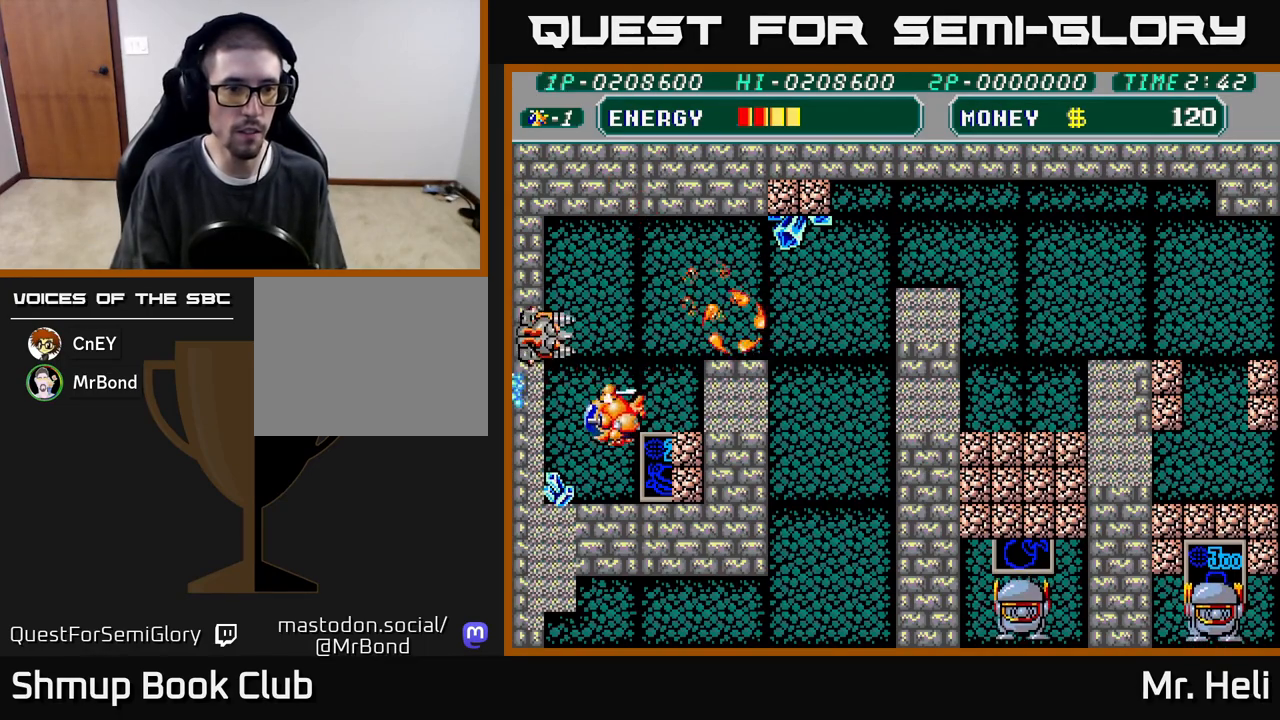
{"buttons": ["A", "X"], "left_stick": "center", "right_stick": "center", "events": [[167, "X", "down"], [250, "X", "up"], [317, "X", "down"], [350, "DPAD_LEFT", "up"], [400, "X", "up"], [467, "A", "down"], [467, "X", "down"], [483, "DPAD_DOWN", "up"]]}
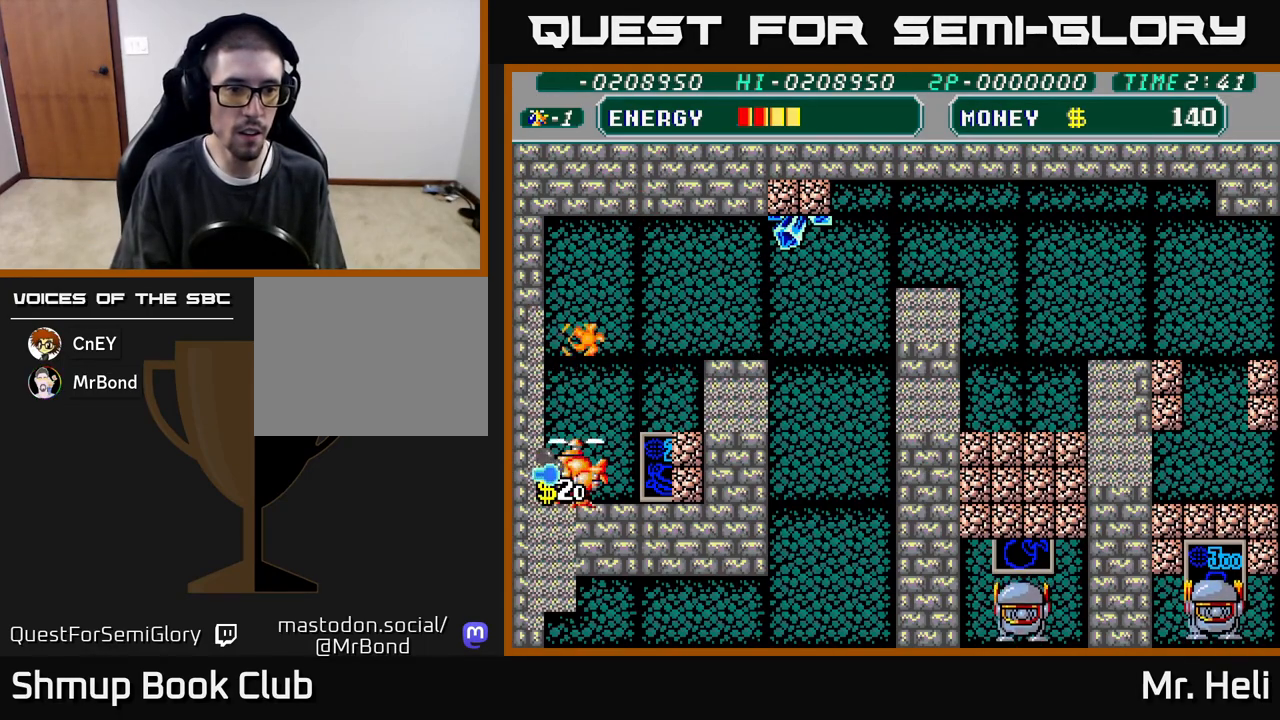
{"buttons": ["A", "X", "DPAD_UP", "DPAD_RIGHT"], "left_stick": "center", "right_stick": "center", "events": [[33, "DPAD_UP", "down"], [50, "X", "up"], [83, "DPAD_RIGHT", "down"], [133, "X", "down"], [150, "A", "up"], [217, "DPAD_RIGHT", "up"], [250, "X", "up"], [417, "A", "down"], [417, "DPAD_RIGHT", "down"], [417, "X", "down"]]}
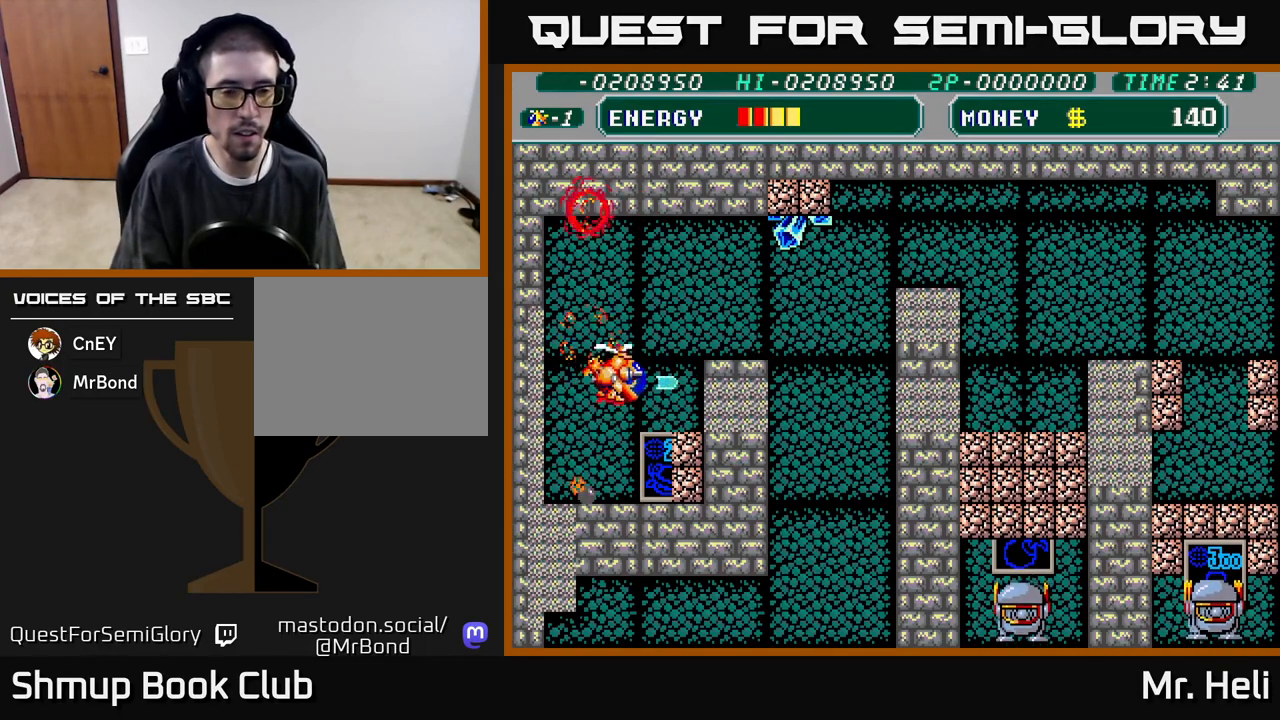
{"buttons": ["X", "DPAD_UP", "DPAD_RIGHT"], "left_stick": "center", "right_stick": "center", "events": [[67, "X", "up"], [83, "A", "up"], [200, "X", "down"], [300, "X", "up"], [350, "DPAD_UP", "up"], [383, "X", "down"], [417, "DPAD_UP", "down"]]}
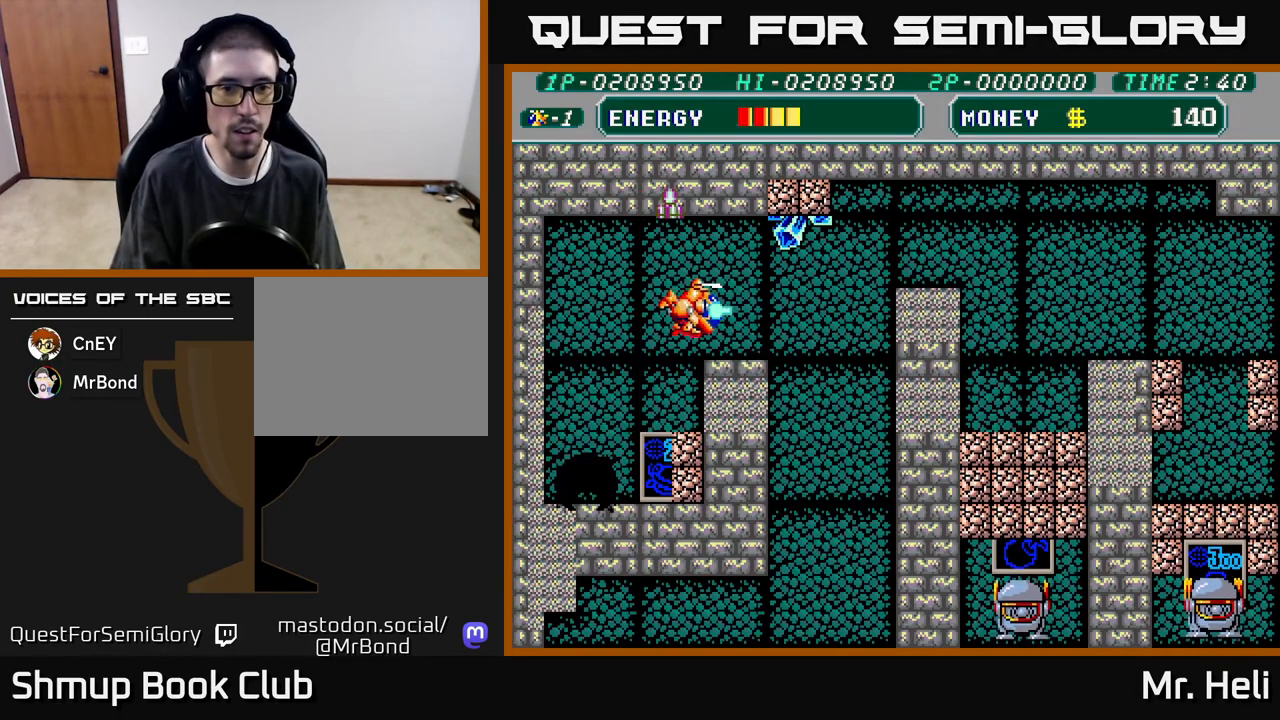
{"buttons": ["DPAD_RIGHT"], "left_stick": "center", "right_stick": "center", "events": [[17, "X", "up"], [83, "DPAD_UP", "up"], [217, "DPAD_DOWN", "down"], [300, "DPAD_DOWN", "up"]]}
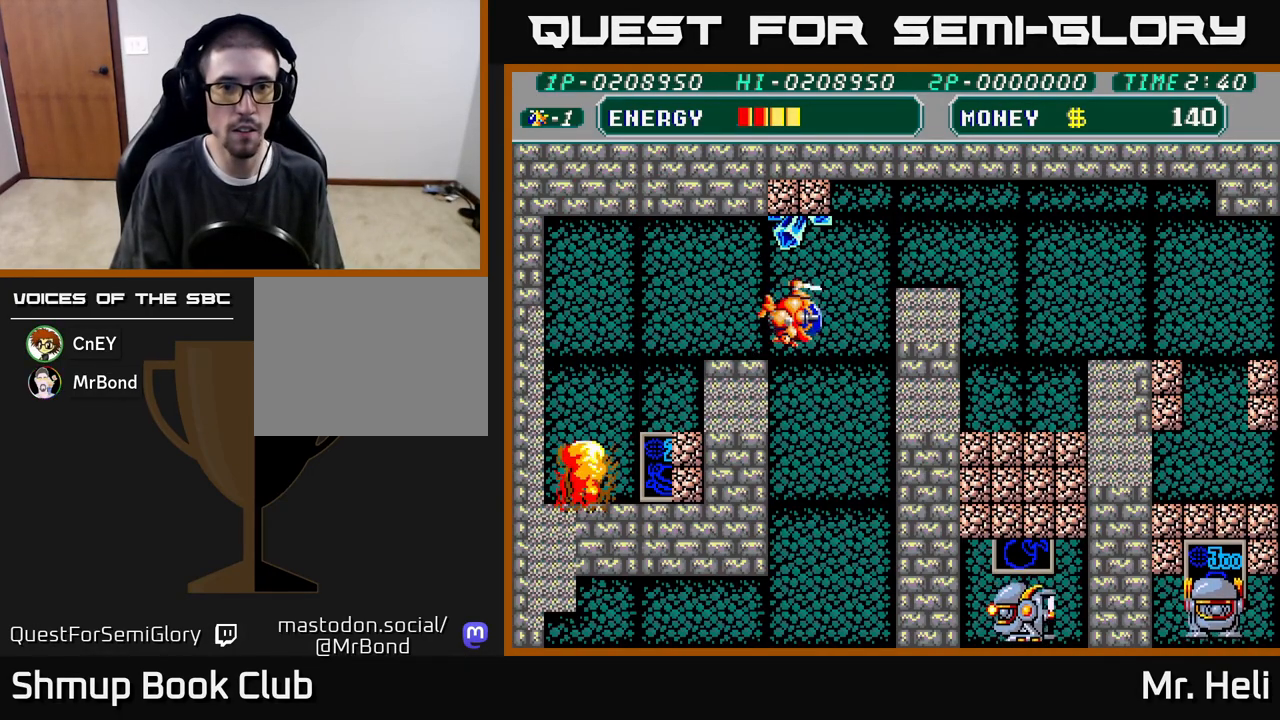
{"buttons": ["X", "DPAD_UP"], "left_stick": "center", "right_stick": "center", "events": [[50, "X", "down"], [83, "DPAD_UP", "down"], [117, "X", "up"], [167, "DPAD_RIGHT", "up"], [200, "X", "down"], [250, "DPAD_LEFT", "down"], [283, "X", "up"], [383, "DPAD_LEFT", "up"], [417, "X", "down"]]}
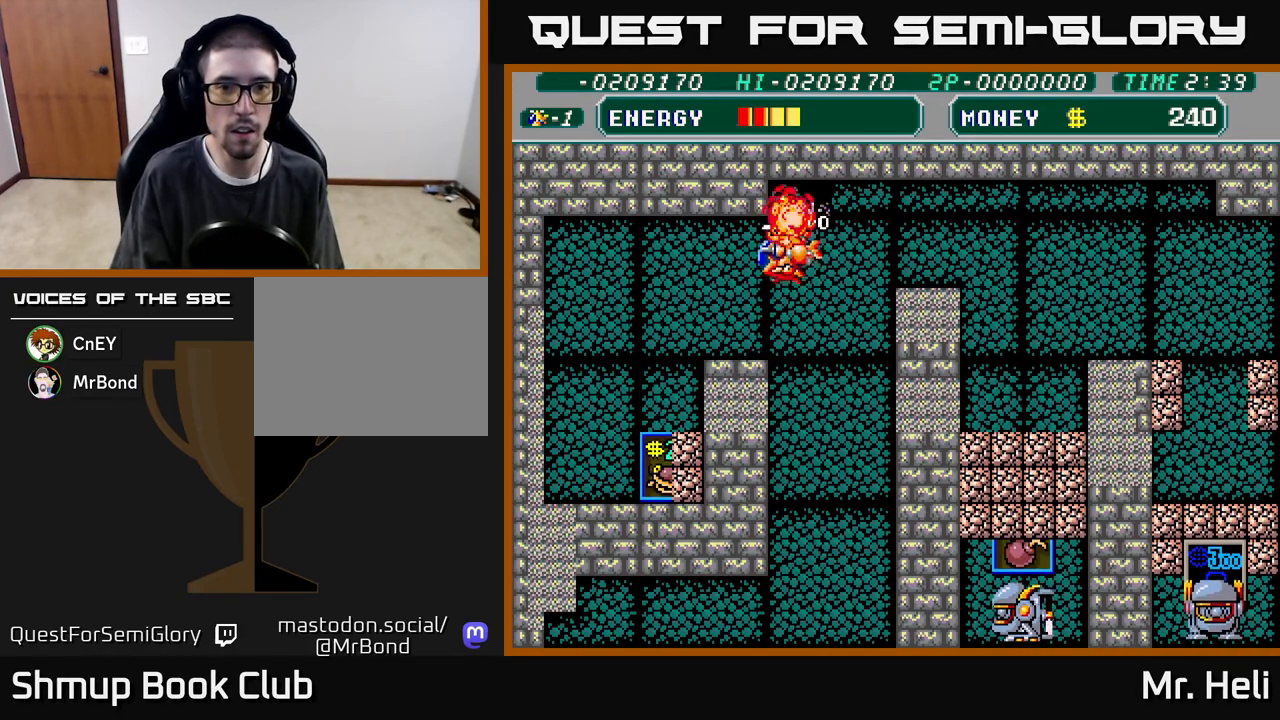
{"buttons": ["DPAD_RIGHT"], "left_stick": "center", "right_stick": "center", "events": [[33, "X", "up"], [50, "DPAD_RIGHT", "down"], [67, "DPAD_UP", "up"], [200, "X", "down"], [317, "X", "up"]]}
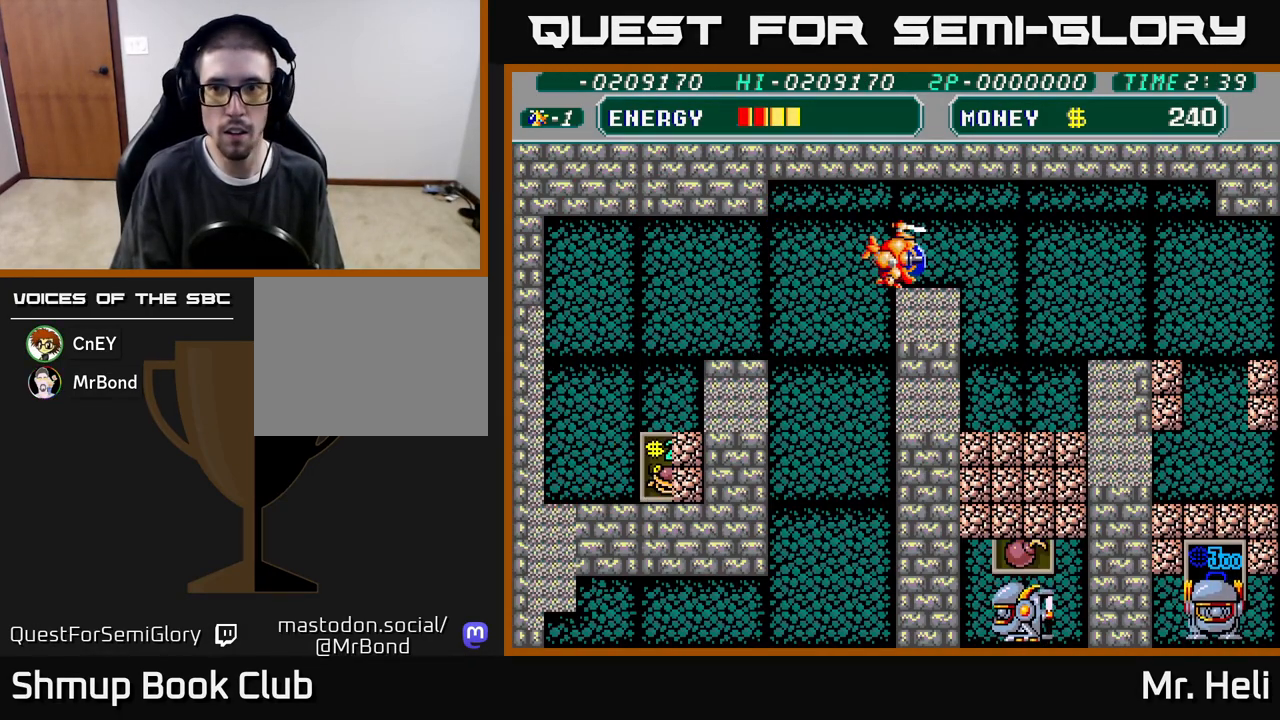
{"buttons": ["DPAD_DOWN", "DPAD_RIGHT"], "left_stick": "center", "right_stick": "center", "events": [[50, "DPAD_DOWN", "down"], [150, "X", "down"], [200, "A", "down"], [233, "A", "up"], [233, "X", "up"], [283, "A", "down"], [300, "X", "down"], [367, "A", "up"], [367, "X", "up"], [417, "A", "down"], [417, "X", "down"], [483, "X", "up"], [500, "A", "up"]]}
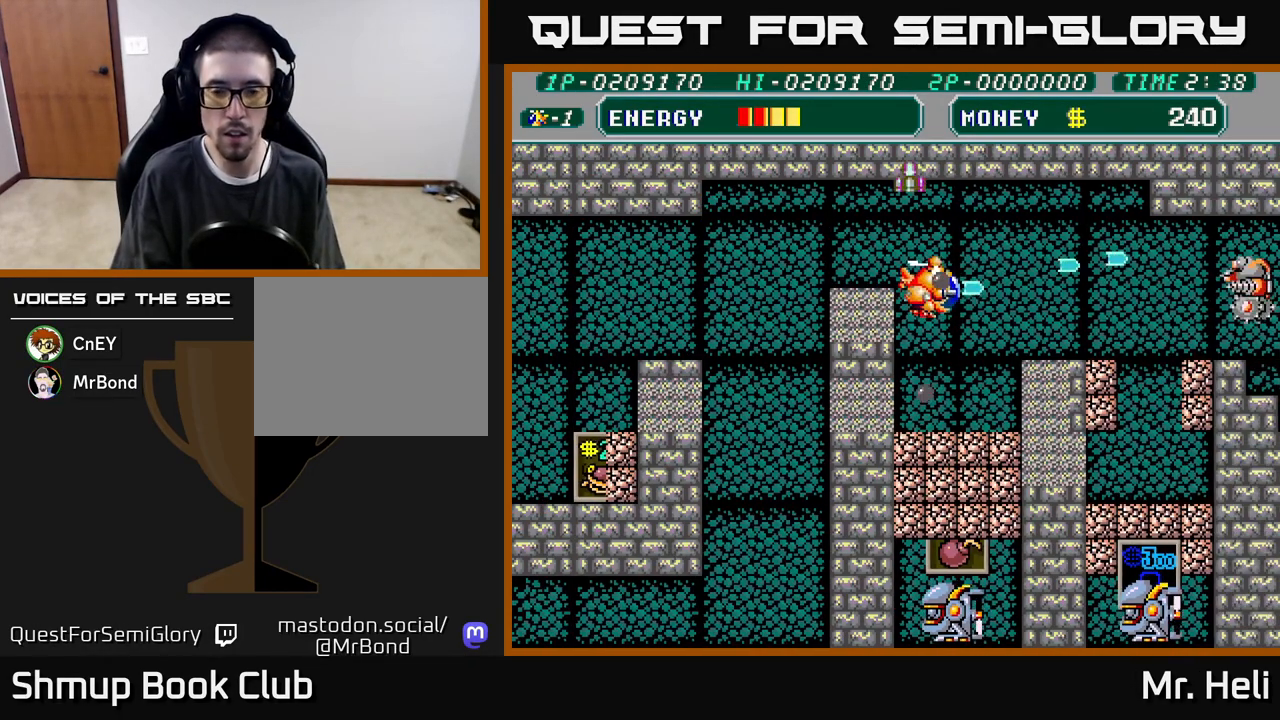
{"buttons": ["DPAD_RIGHT"], "left_stick": "center", "right_stick": "center", "events": [[50, "A", "down"], [50, "X", "down"], [117, "A", "up"], [150, "X", "up"], [167, "DPAD_RIGHT", "up"], [283, "DPAD_LEFT", "down"], [433, "DPAD_DOWN", "up"], [433, "DPAD_LEFT", "up"], [467, "DPAD_RIGHT", "down"]]}
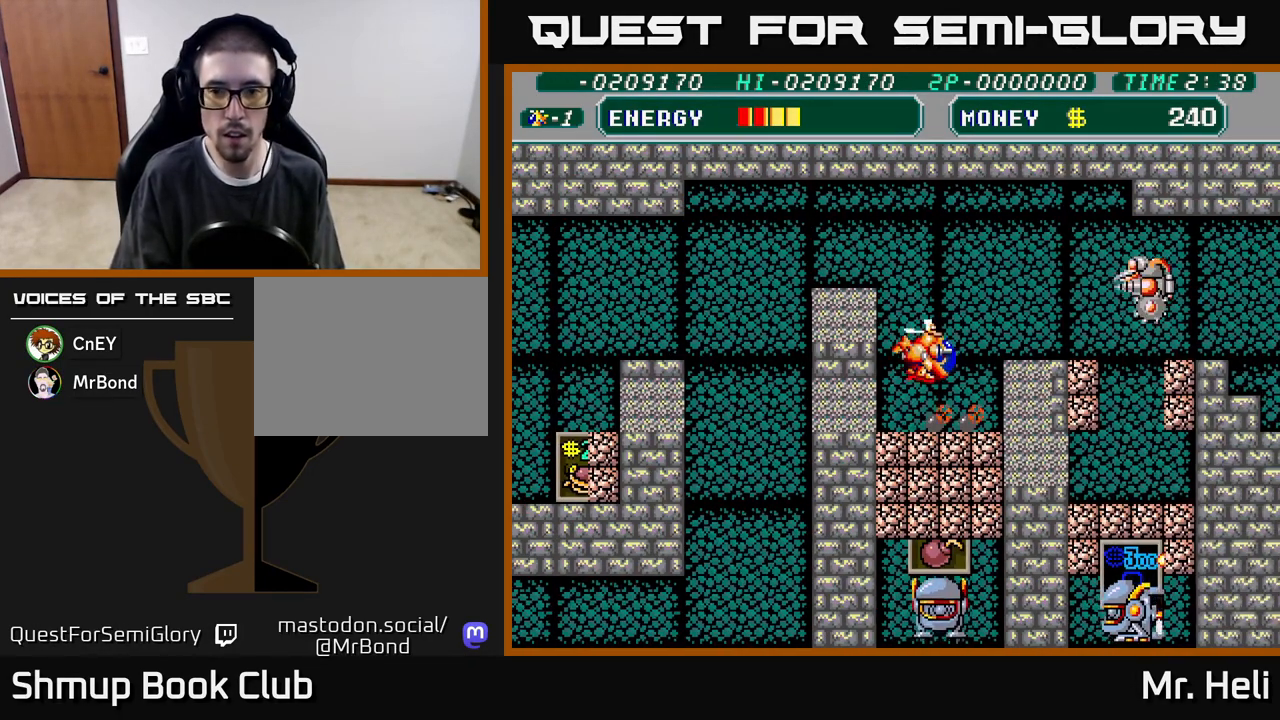
{"buttons": ["A", "X", "DPAD_UP"], "left_stick": "center", "right_stick": "center", "events": [[17, "DPAD_UP", "down"], [33, "A", "down"], [50, "X", "down"], [83, "DPAD_RIGHT", "up"], [117, "A", "up"], [117, "X", "up"], [150, "DPAD_RIGHT", "down"], [217, "A", "down"], [217, "X", "down"], [267, "DPAD_UP", "up"], [283, "A", "up"], [283, "X", "up"], [300, "DPAD_RIGHT", "up"], [333, "X", "down"], [350, "A", "down"], [400, "X", "up"], [417, "A", "up"], [483, "A", "down"], [483, "X", "down"], [500, "DPAD_UP", "down"]]}
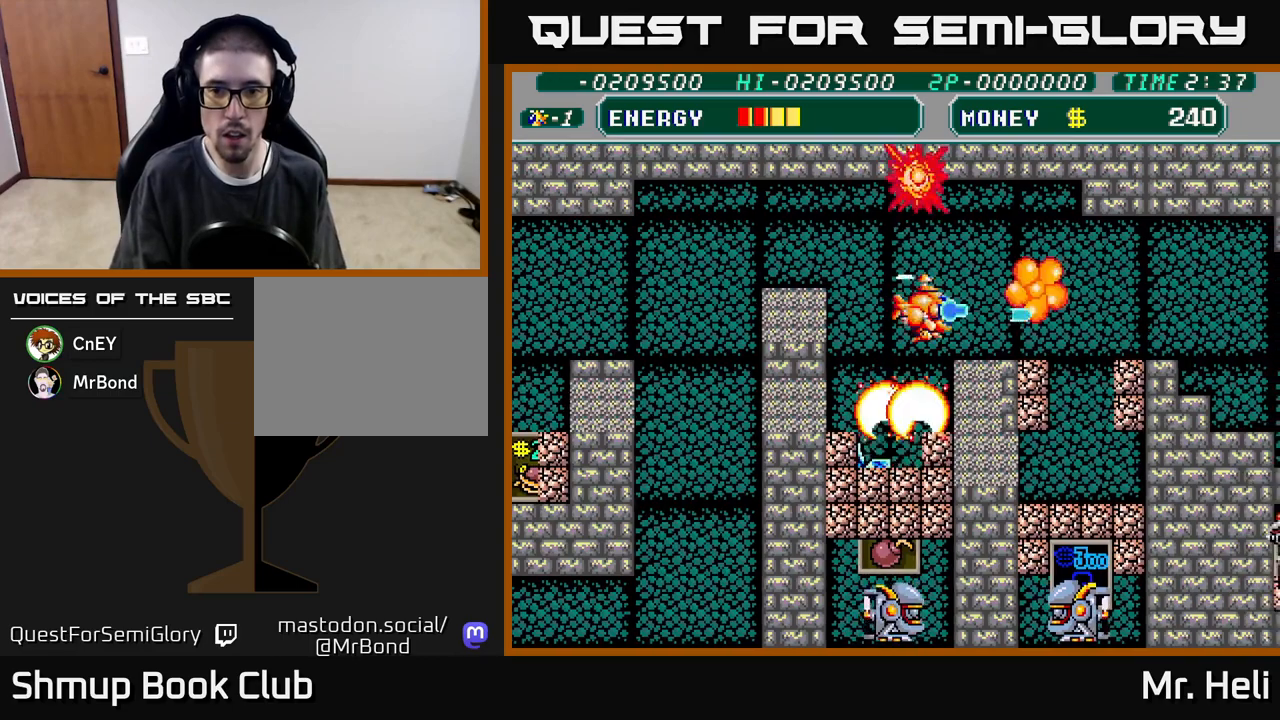
{"buttons": ["DPAD_DOWN"], "left_stick": "center", "right_stick": "center", "events": [[17, "DPAD_LEFT", "down"], [50, "X", "up"], [67, "A", "up"], [117, "A", "down"], [133, "X", "down"], [217, "X", "up"], [233, "A", "up"], [367, "DPAD_LEFT", "up"], [367, "DPAD_UP", "up"], [400, "DPAD_DOWN", "down"]]}
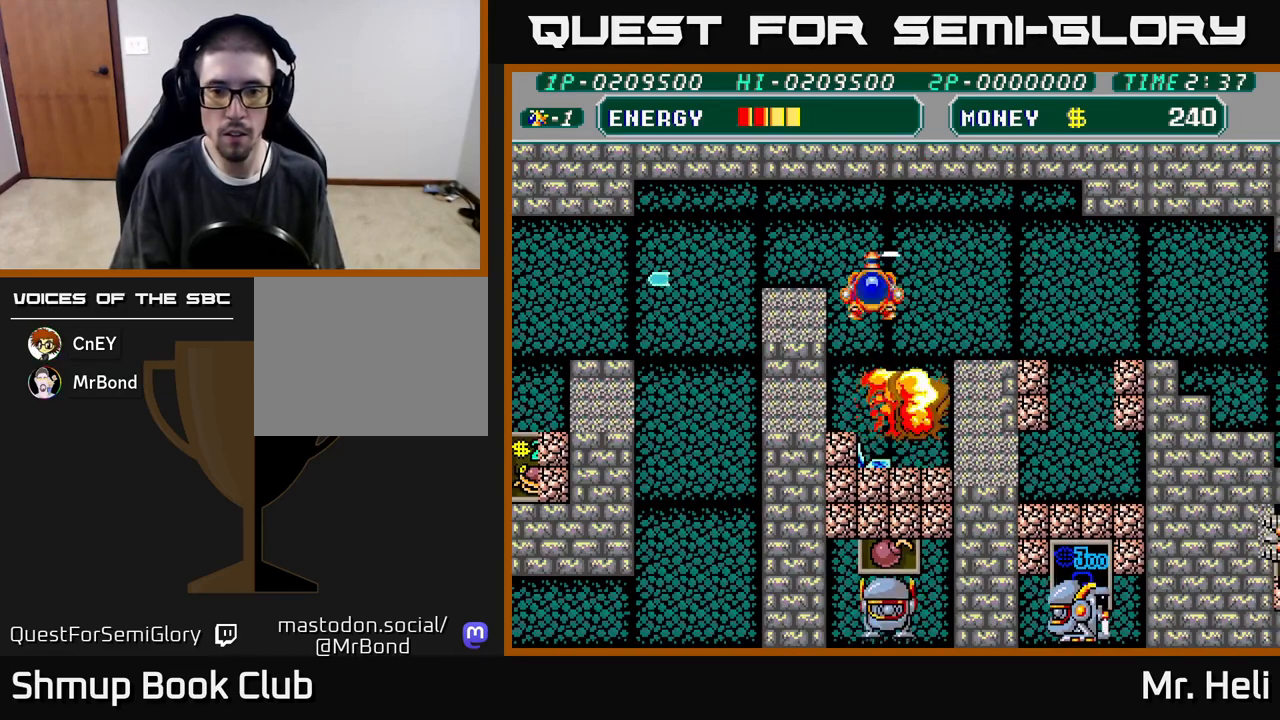
{"buttons": ["DPAD_DOWN"], "left_stick": "center", "right_stick": "center", "events": [[17, "DPAD_RIGHT", "down"], [200, "DPAD_RIGHT", "up"]]}
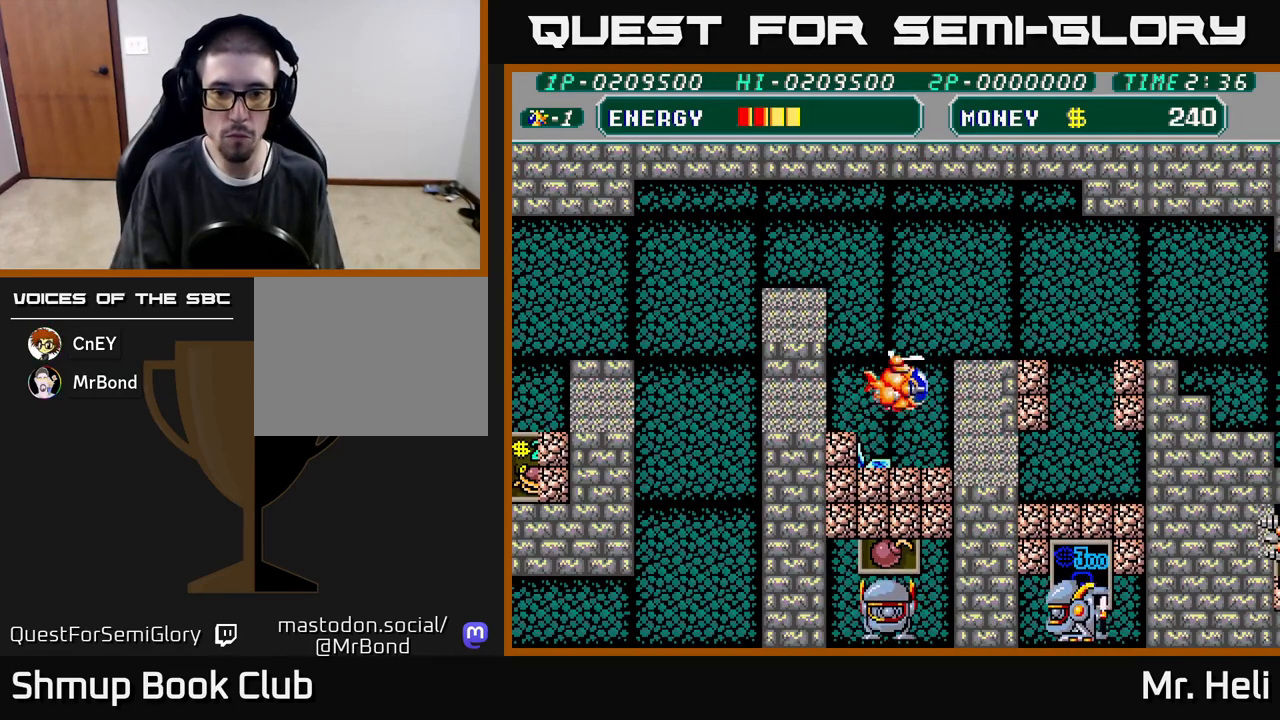
{"buttons": ["X", "DPAD_DOWN"], "left_stick": "center", "right_stick": "center", "events": [[100, "DPAD_RIGHT", "down"], [300, "DPAD_RIGHT", "up"], [317, "X", "down"], [350, "DPAD_LEFT", "down"], [383, "X", "up"], [450, "X", "down"], [500, "DPAD_LEFT", "up"]]}
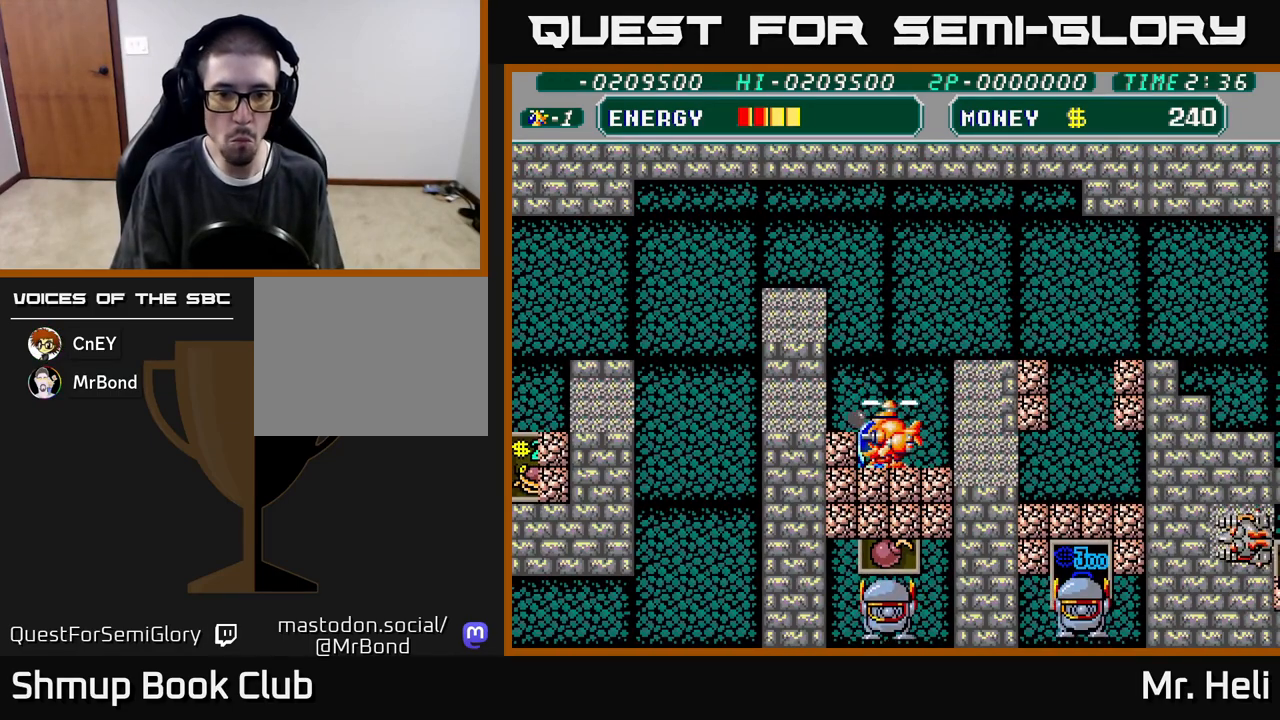
{"buttons": ["DPAD_DOWN"], "left_stick": "center", "right_stick": "center", "events": [[17, "X", "up"], [67, "DPAD_RIGHT", "down"], [83, "A", "down"], [83, "X", "down"], [167, "X", "up"], [183, "A", "up"], [217, "A", "down"], [250, "X", "down"], [317, "DPAD_RIGHT", "up"], [333, "X", "up"], [350, "A", "up"], [367, "DPAD_LEFT", "down"], [400, "A", "down"], [417, "X", "down"], [483, "DPAD_LEFT", "up"], [500, "A", "up"], [500, "X", "up"]]}
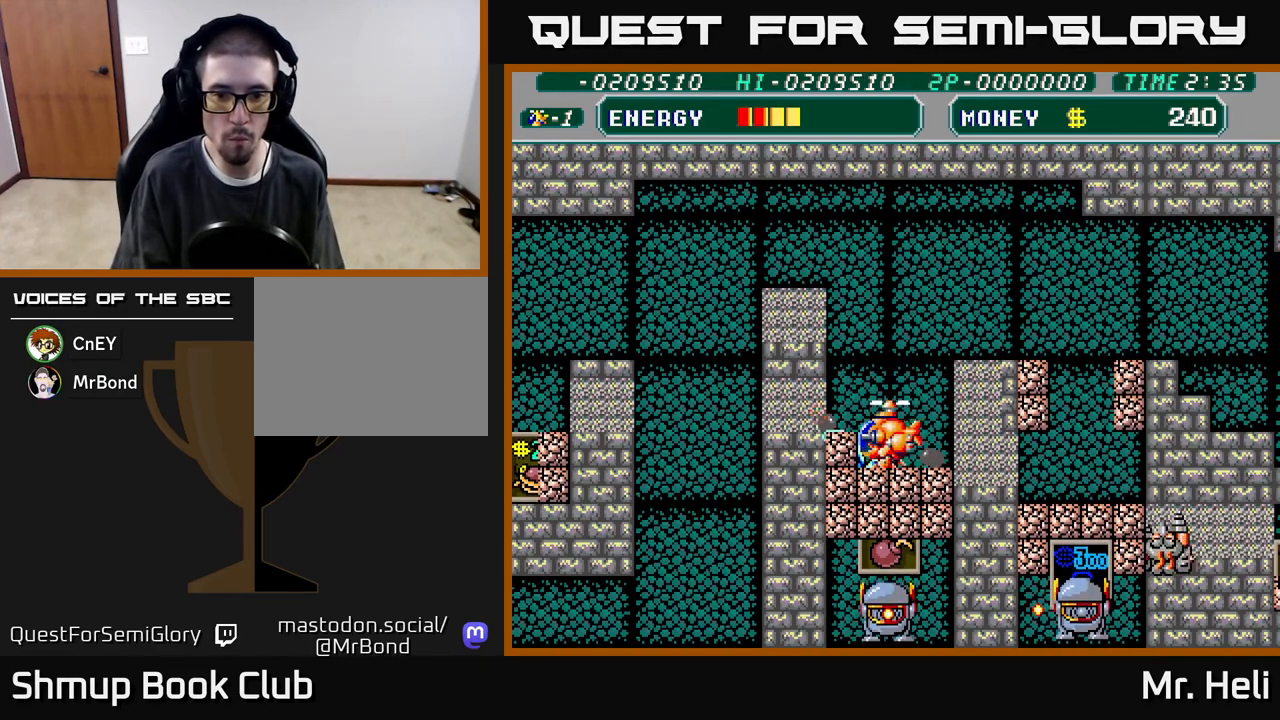
{"buttons": ["A", "X", "DPAD_DOWN"], "left_stick": "center", "right_stick": "center", "events": [[33, "DPAD_RIGHT", "down"], [67, "A", "down"], [67, "X", "down"], [150, "DPAD_RIGHT", "up"], [183, "DPAD_LEFT", "down"], [183, "X", "up"], [200, "A", "up"], [217, "DPAD_DOWN", "up"], [250, "A", "down"], [250, "X", "down"], [317, "DPAD_LEFT", "up"], [333, "DPAD_RIGHT", "down"], [350, "A", "up"], [367, "X", "up"], [383, "DPAD_DOWN", "down"], [433, "A", "down"], [433, "X", "down"], [483, "DPAD_RIGHT", "up"]]}
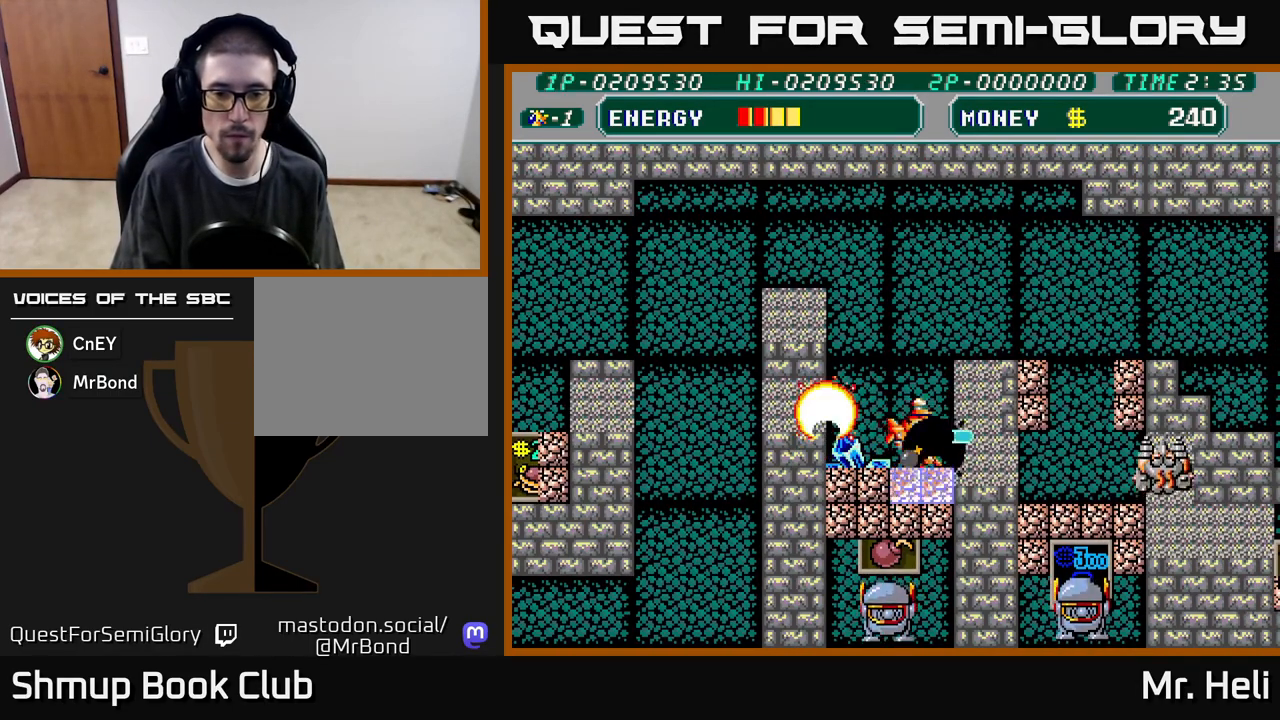
{"buttons": ["A", "X", "DPAD_DOWN", "DPAD_RIGHT"], "left_stick": "center", "right_stick": "center", "events": [[33, "DPAD_LEFT", "down"], [50, "X", "up"], [67, "A", "up"], [100, "DPAD_DOWN", "up"], [133, "A", "down"], [133, "X", "down"], [217, "DPAD_DOWN", "down"], [250, "A", "up"], [250, "X", "up"], [267, "DPAD_LEFT", "up"], [317, "A", "down"], [317, "X", "down"], [400, "DPAD_RIGHT", "down"], [417, "A", "up"], [433, "X", "up"], [500, "A", "down"], [500, "X", "down"]]}
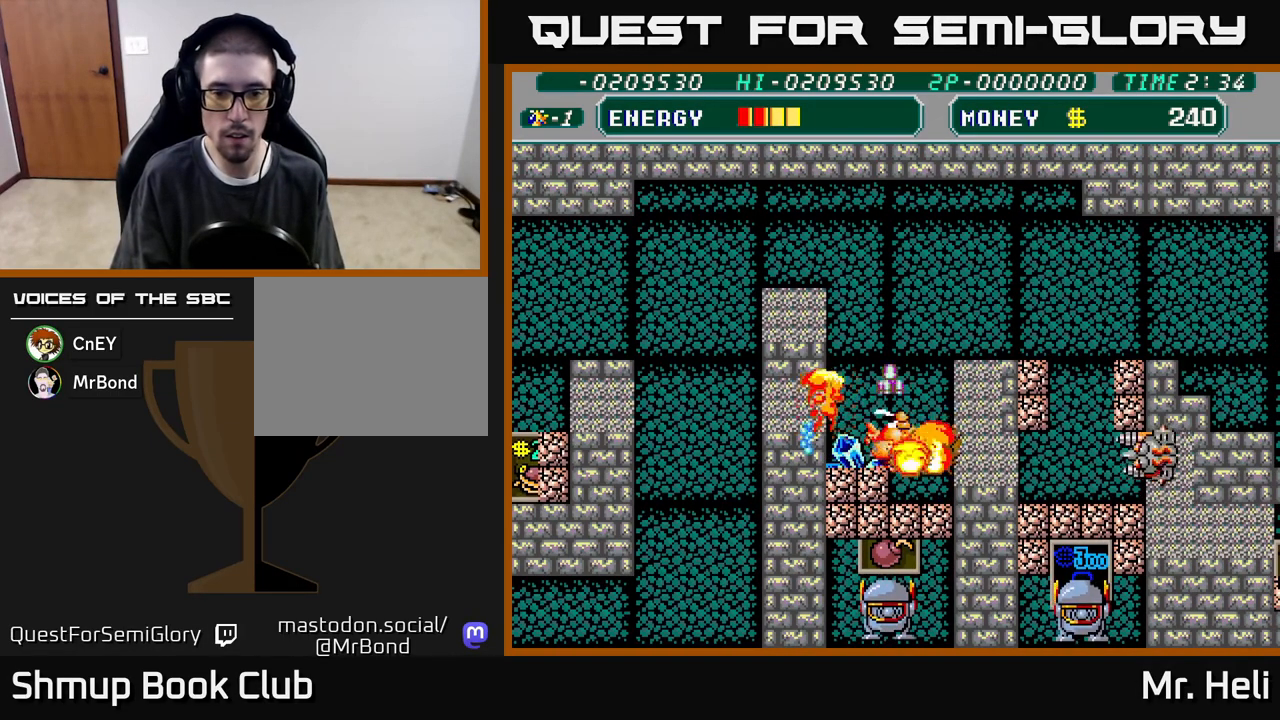
{"buttons": ["X", "DPAD_DOWN"], "left_stick": "center", "right_stick": "center", "events": [[117, "A", "up"], [117, "X", "up"], [233, "X", "down"], [250, "DPAD_RIGHT", "up"], [300, "DPAD_LEFT", "down"], [350, "X", "up"], [400, "X", "down"], [467, "DPAD_LEFT", "up"]]}
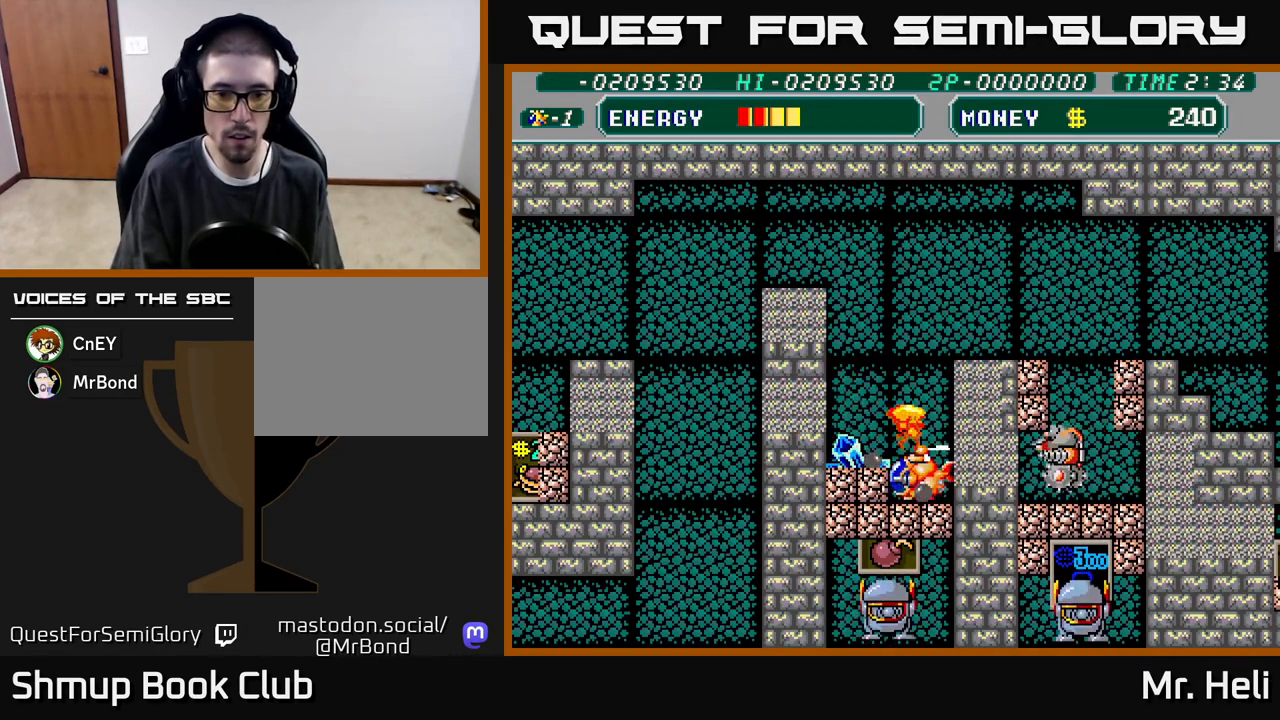
{"buttons": ["A", "X", "DPAD_UP", "DPAD_LEFT"], "left_stick": "center", "right_stick": "center"}
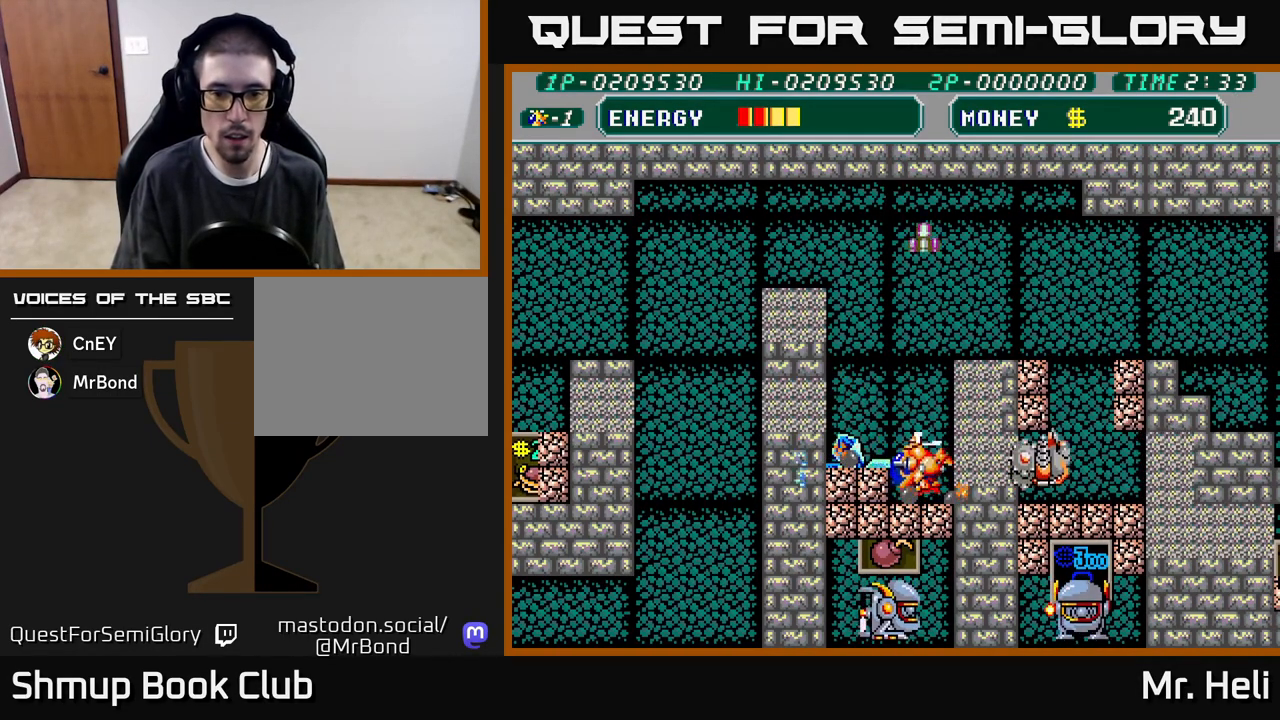
{"buttons": ["X", "DPAD_LEFT"], "left_stick": "center", "right_stick": "center", "events": [[33, "X", "up"], [50, "A", "up"], [67, "DPAD_LEFT", "up"], [83, "DPAD_UP", "up"], [117, "A", "down"], [117, "X", "down"], [167, "DPAD_DOWN", "down"], [233, "A", "up"], [233, "X", "up"], [317, "A", "down"], [317, "DPAD_DOWN", "up"], [317, "DPAD_LEFT", "down"], [317, "X", "down"], [383, "DPAD_UP", "down"], [433, "X", "up"], [450, "A", "up"], [450, "DPAD_UP", "up"], [500, "X", "down"]]}
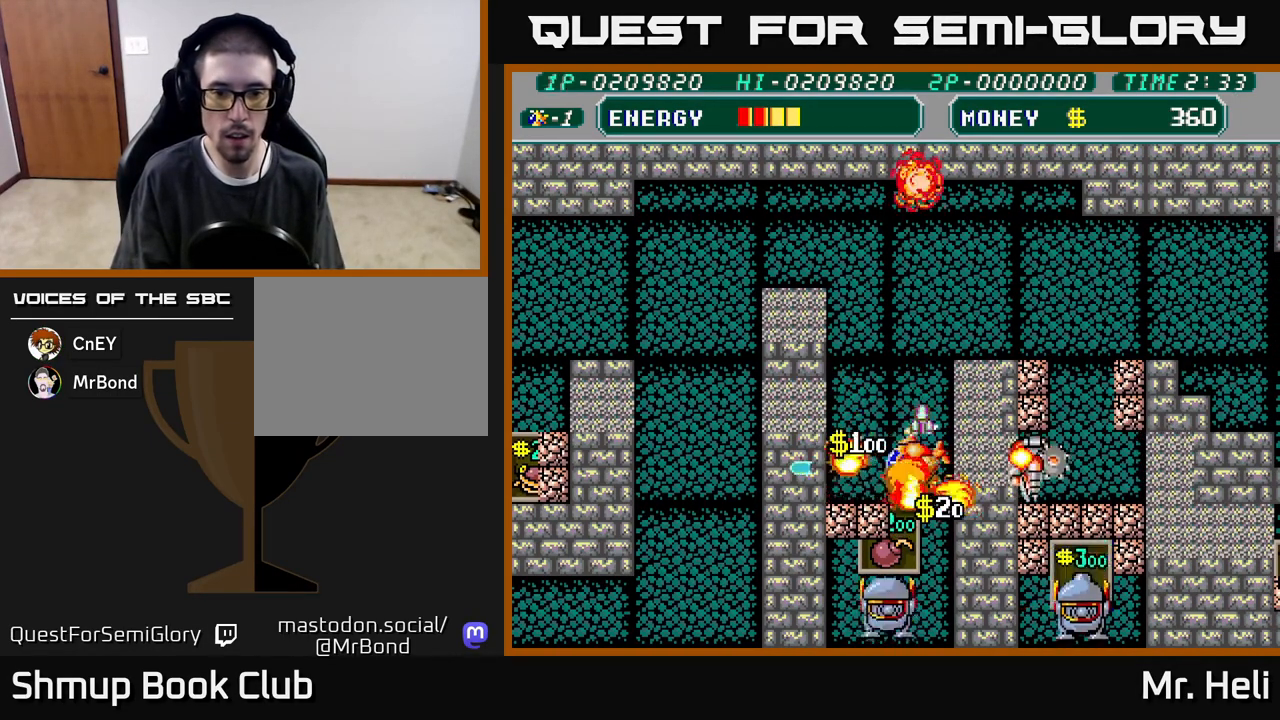
{"buttons": ["DPAD_DOWN", "DPAD_RIGHT"], "left_stick": "center", "right_stick": "center", "events": [[17, "A", "down"], [100, "A", "up"], [117, "X", "up"], [150, "DPAD_DOWN", "down"], [183, "A", "down"], [183, "X", "down"], [233, "DPAD_DOWN", "up"], [300, "X", "up"], [317, "A", "up"], [367, "X", "down"], [400, "A", "down"], [417, "DPAD_DOWN", "down"], [450, "A", "up"], [450, "DPAD_LEFT", "up"], [483, "X", "up"], [500, "DPAD_RIGHT", "down"]]}
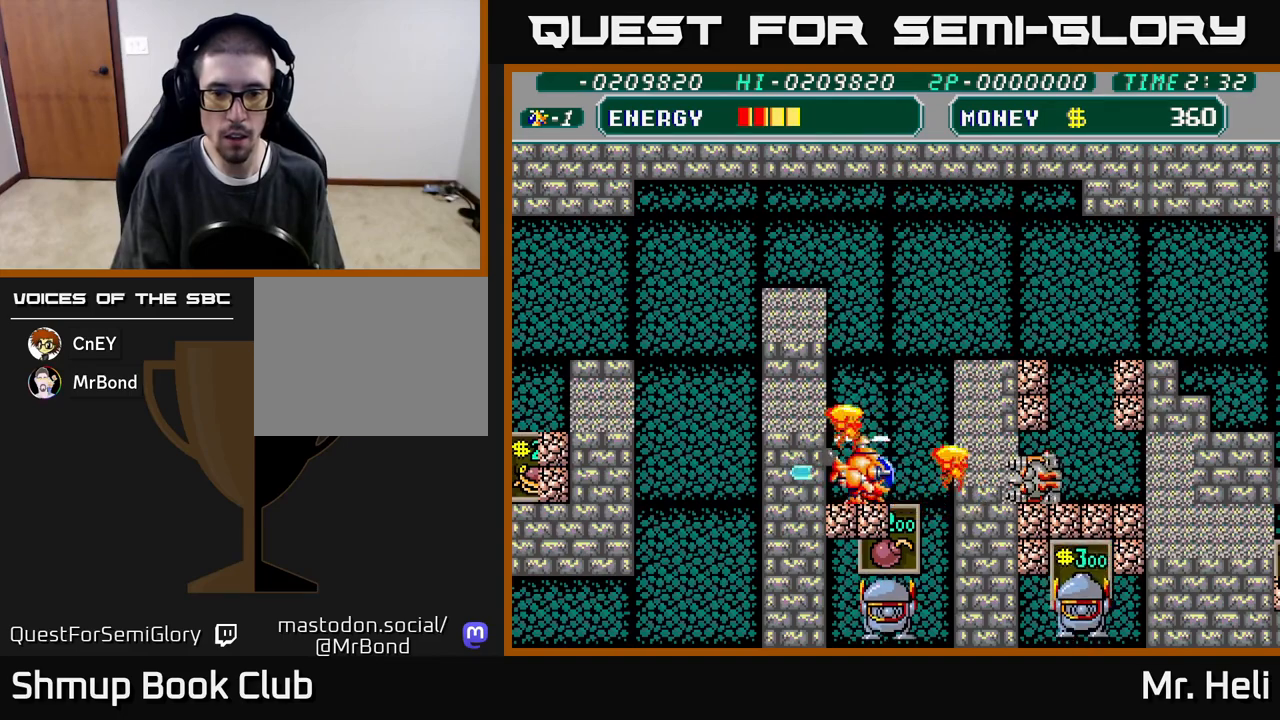
{"buttons": ["A", "X", "DPAD_UP"], "left_stick": "center", "right_stick": "center"}